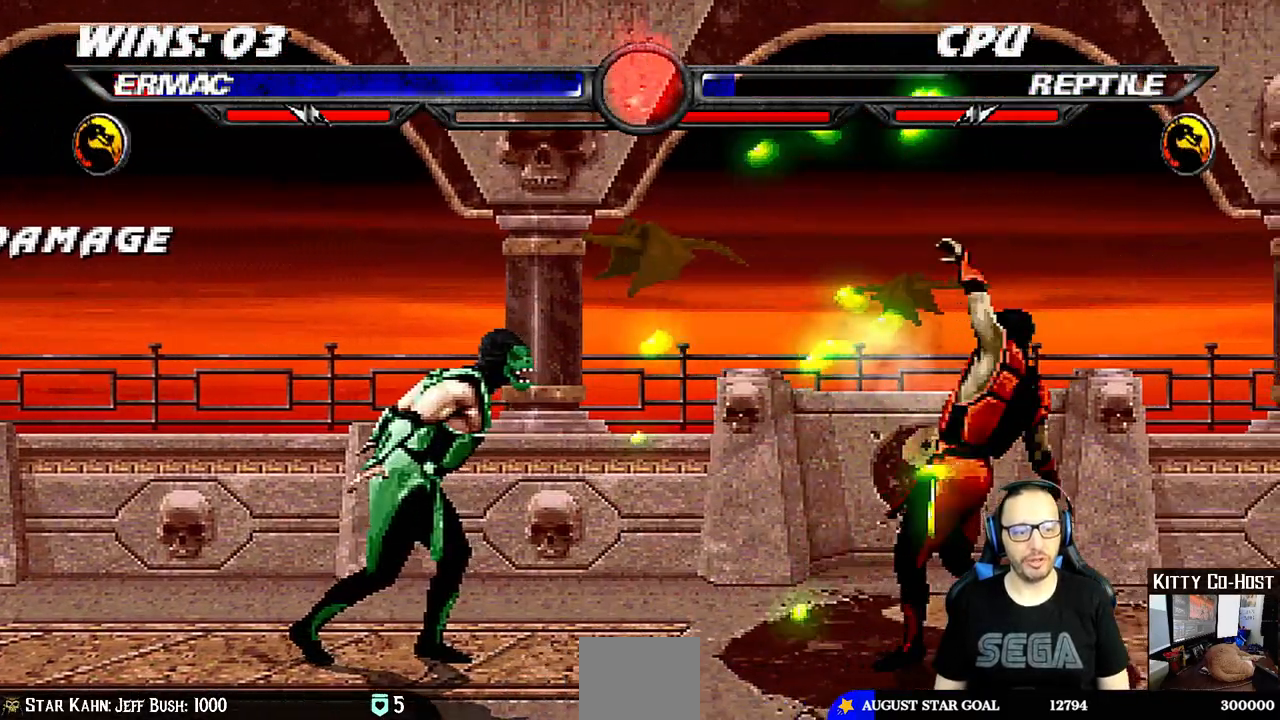
Gameplay with a controller (PlayStation layout); each line is a JSON object with the inputs held at the frame after it. "events" lists button and stick changes between this image and that frame as [ms after this image, input, new state], when the widget could be followed in between. Not read: L1 R1.
{"buttons": ["DPAD_UP", "DPAD_LEFT"], "left_stick": "center", "right_stick": "center", "events": [[117, "DPAD_LEFT", "up"], [117, "DPAD_UP", "up"], [183, "DPAD_DOWN", "down"], [183, "DPAD_RIGHT", "down"], [333, "DPAD_DOWN", "up"], [333, "DPAD_RIGHT", "up"], [483, "DPAD_LEFT", "down"], [483, "DPAD_UP", "down"]]}
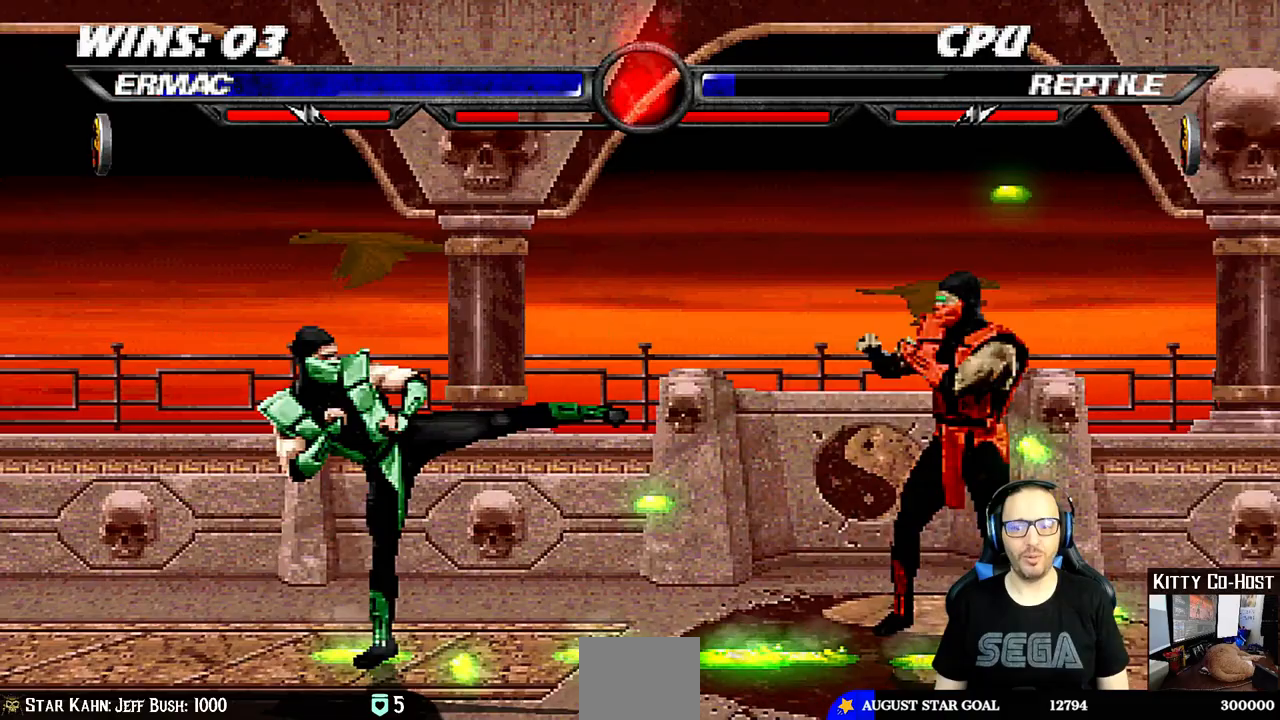
{"buttons": ["TRIANGLE"], "left_stick": "center", "right_stick": "center", "events": [[317, "TRIANGLE", "down"], [333, "DPAD_LEFT", "up"], [333, "DPAD_UP", "up"], [450, "TRIANGLE", "up"], [500, "TRIANGLE", "down"]]}
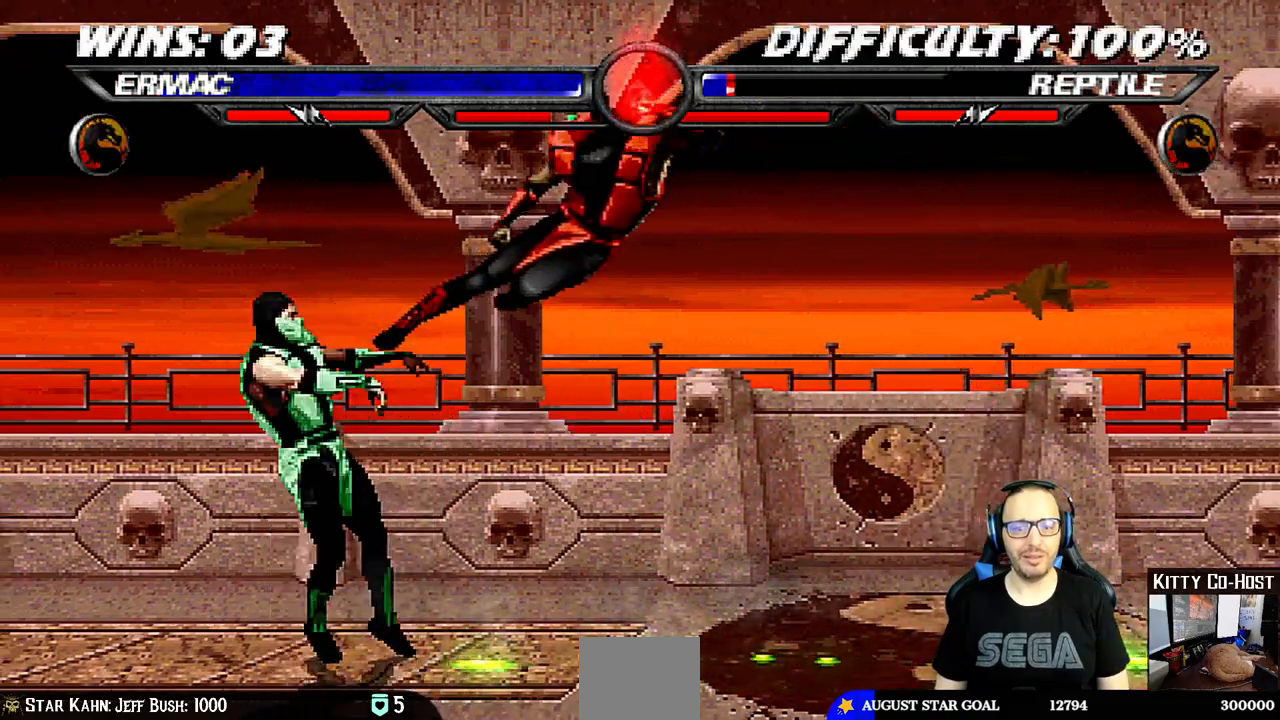
{"buttons": ["DPAD_LEFT"], "left_stick": "center", "right_stick": "center", "events": [[150, "TRIANGLE", "up"], [383, "DPAD_LEFT", "down"]]}
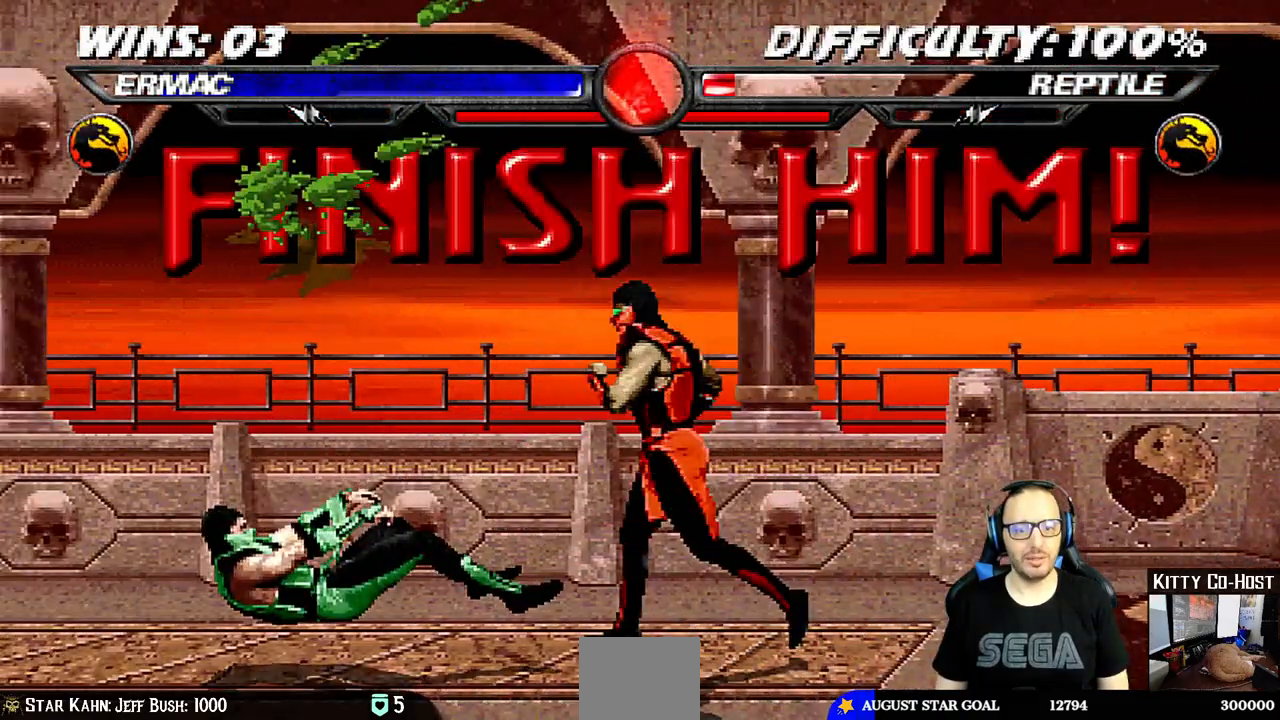
{"buttons": ["DPAD_DOWN"], "left_stick": "center", "right_stick": "center", "events": [[250, "DPAD_DOWN", "down"], [250, "DPAD_LEFT", "up"]]}
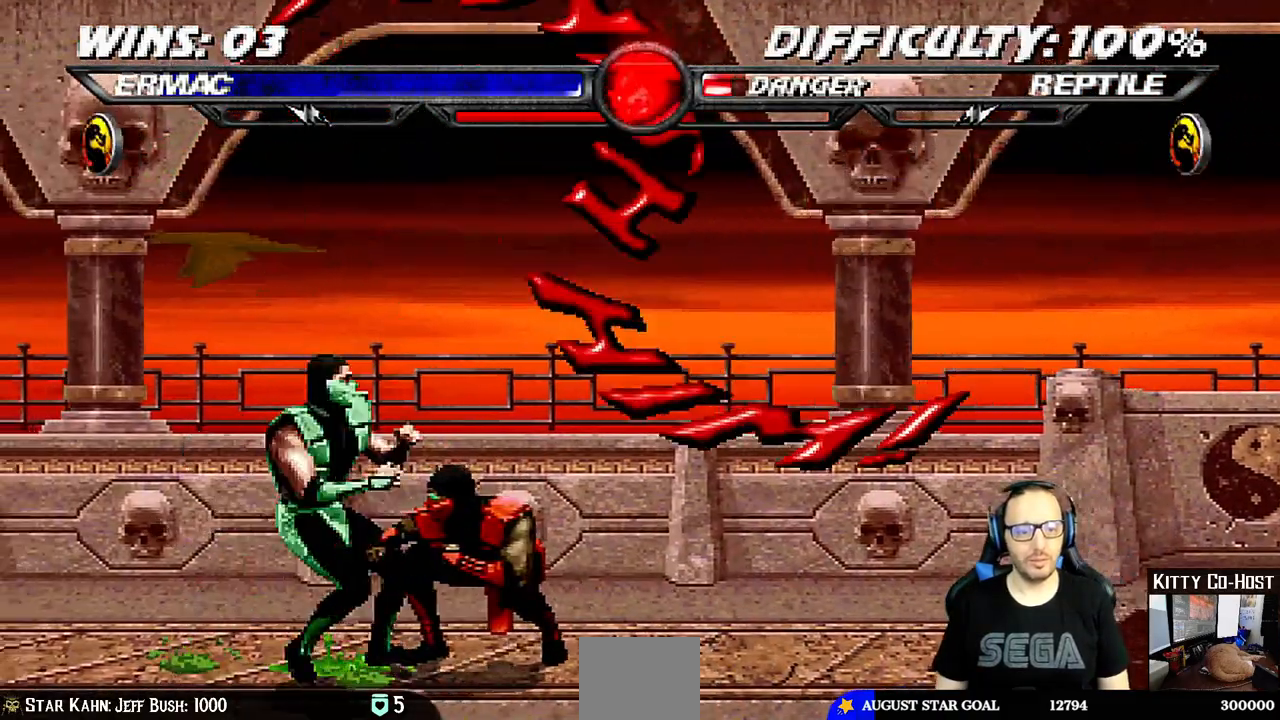
{"buttons": [], "left_stick": "center", "right_stick": "center", "events": [[17, "SQUARE", "down"], [267, "right_stick", "down"], [350, "right_stick", "center"], [450, "DPAD_DOWN", "up"], [500, "SQUARE", "up"]]}
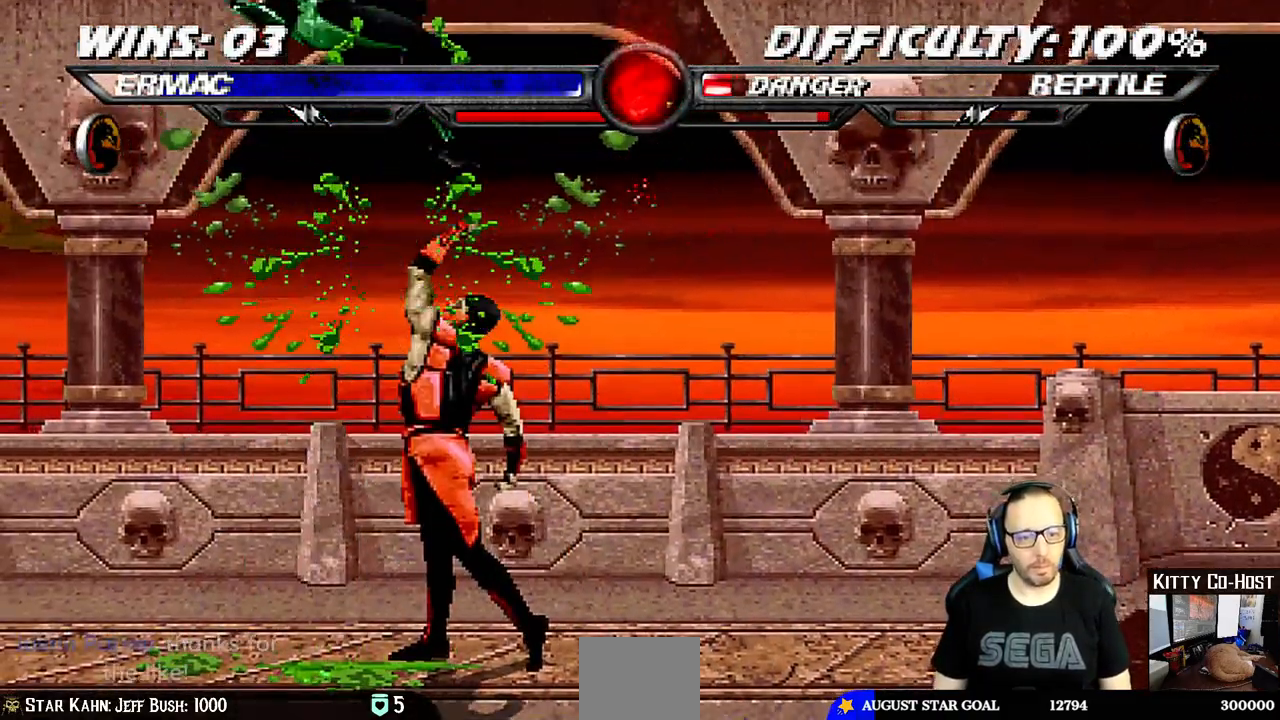
{"buttons": ["DPAD_DOWN"], "left_stick": "center", "right_stick": "center", "events": [[200, "DPAD_DOWN", "down"]]}
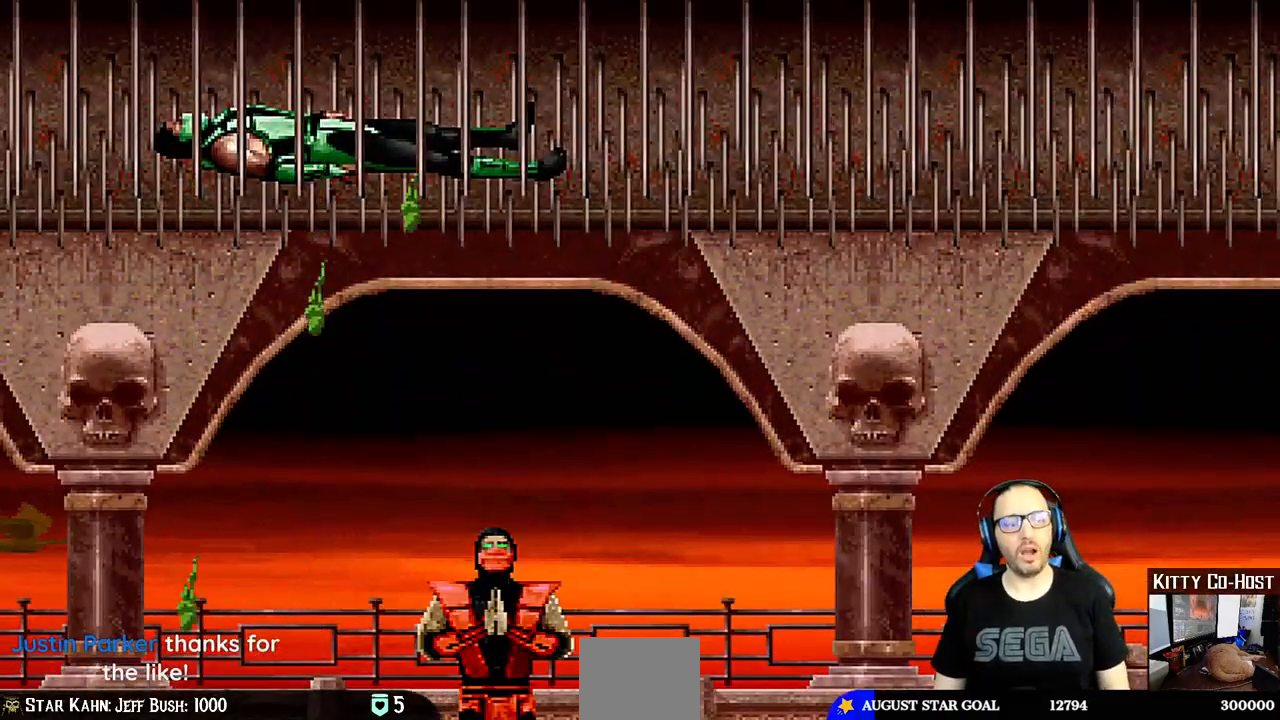
{"buttons": ["DPAD_DOWN"], "left_stick": "center", "right_stick": "center", "events": []}
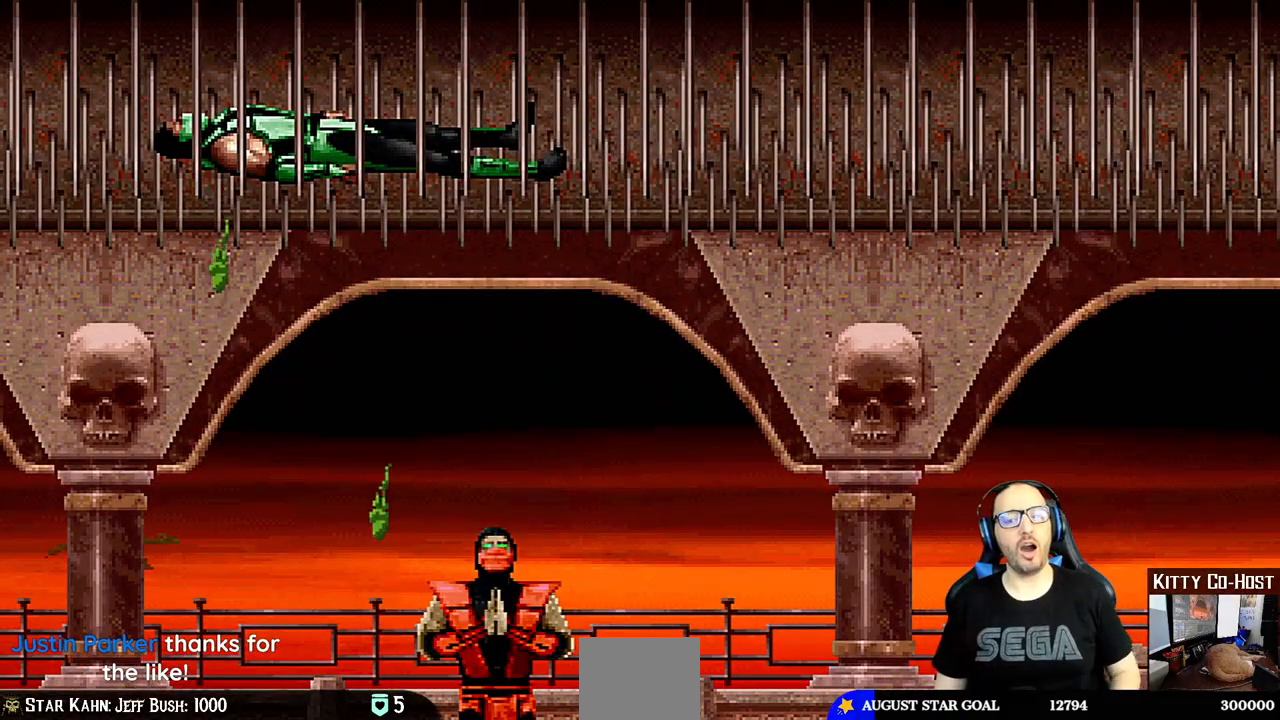
{"buttons": ["DPAD_DOWN"], "left_stick": "center", "right_stick": "center", "events": []}
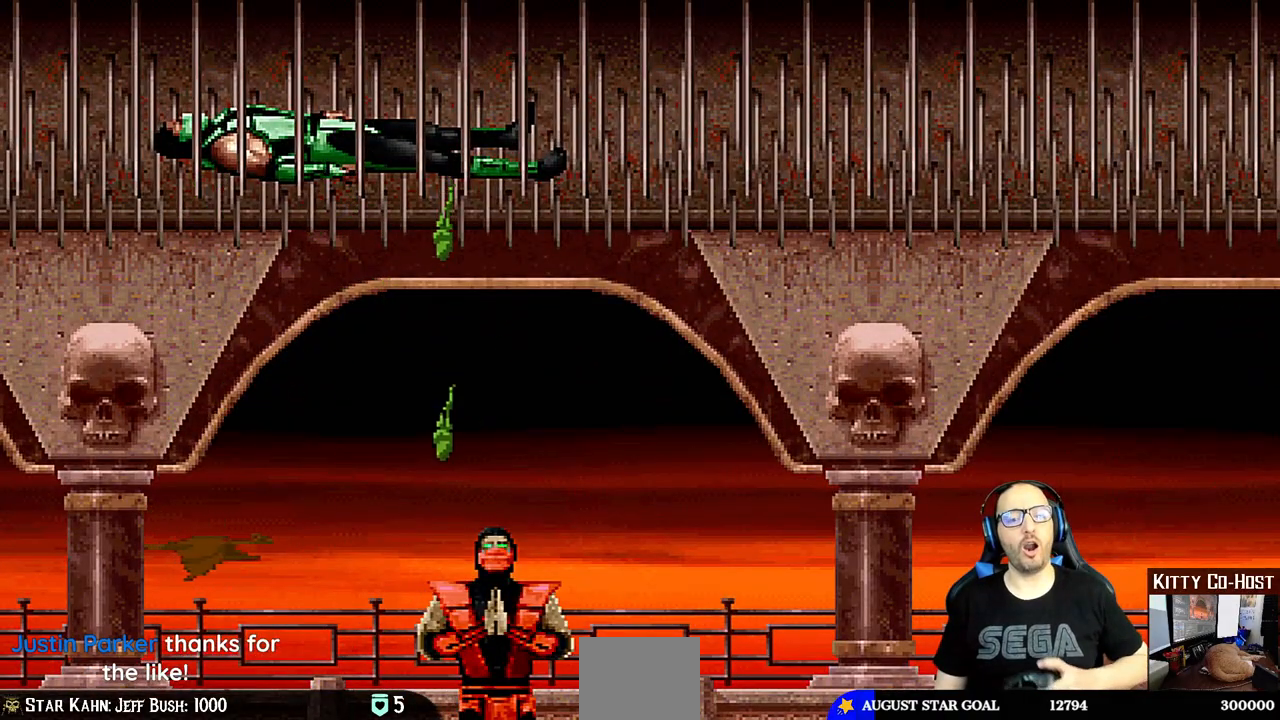
{"buttons": ["DPAD_DOWN"], "left_stick": "center", "right_stick": "center", "events": []}
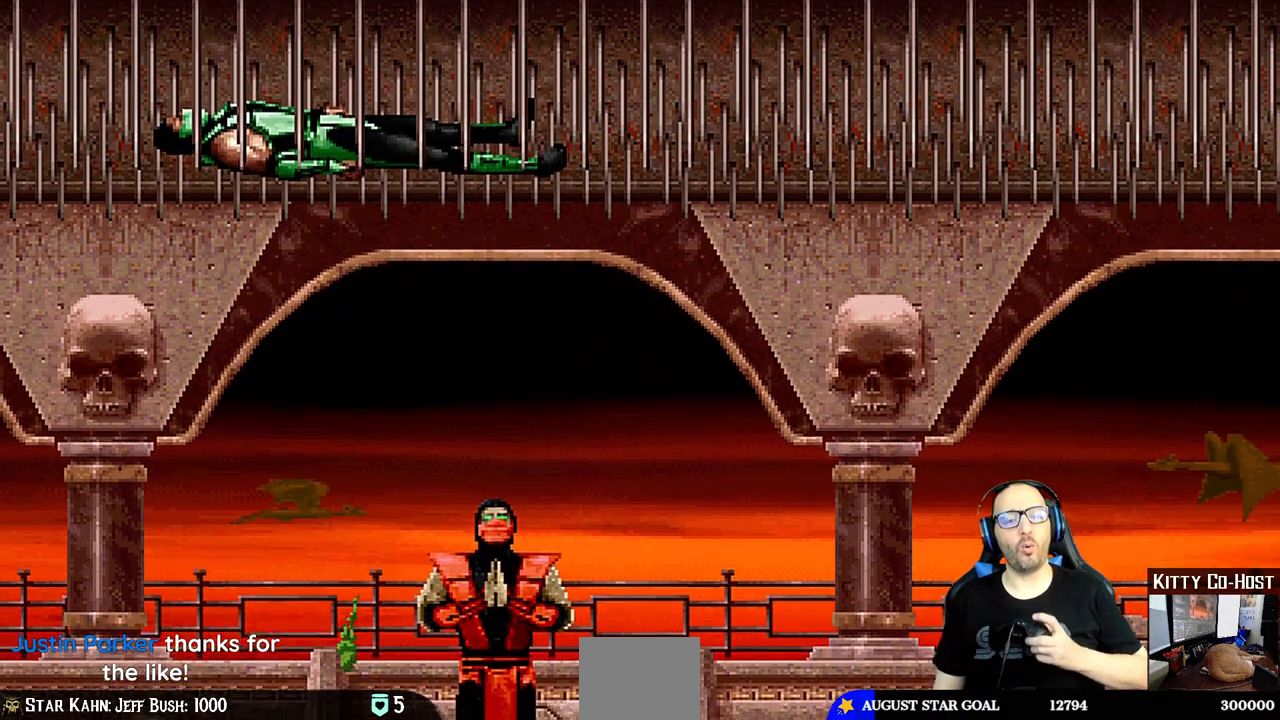
{"buttons": ["DPAD_DOWN"], "left_stick": "center", "right_stick": "center", "events": []}